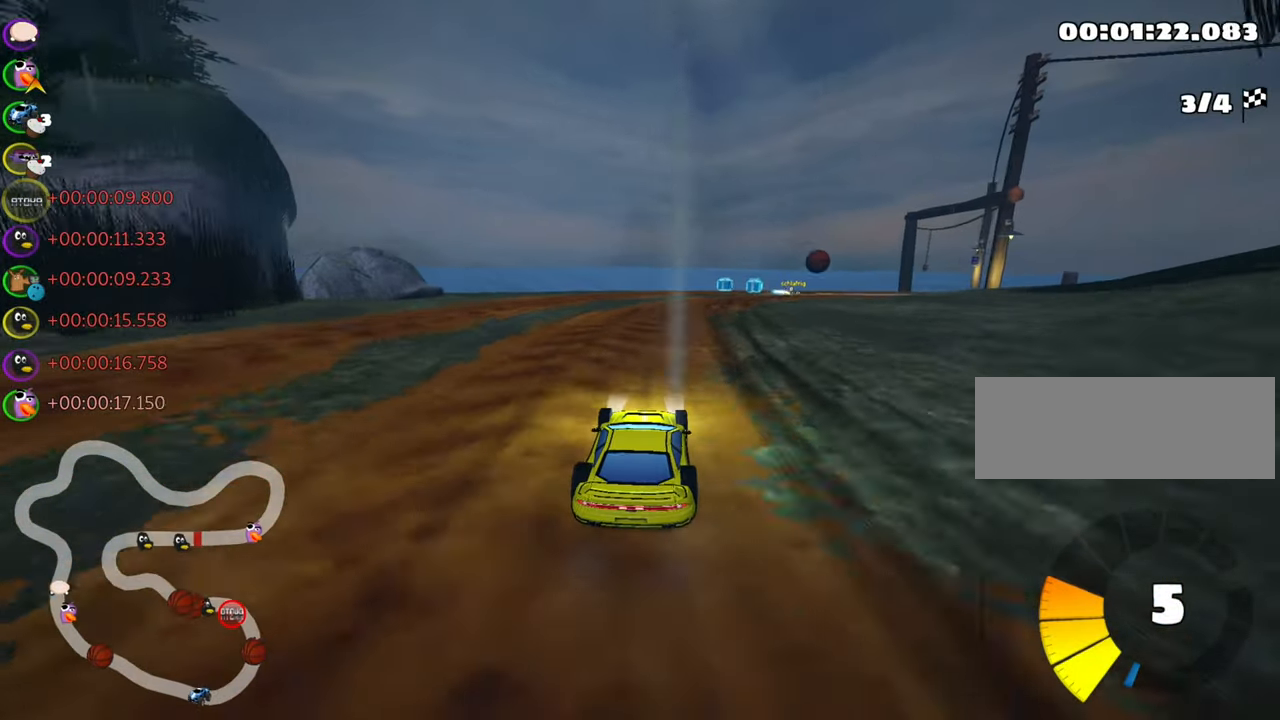
Gameplay with keyboard; each line is a JSON object with the keys held at the frame after it. "events" lists presses ("down") and releases ("up") of "down", "fire", "flag", "left", "look", "nitro", "right", "skid" and "up" between this image and that frame as [ms after this image, input, new state], when the widget could be followed in between. No other keys are recorded. Mouse input is not recorded. Key names are as the overlay labels them; some are game actions (e.g. jump) rather than physical keys.
{"keys": ["right", "skid", "up"], "events": [[416, "right", "down"], [416, "skid", "down"]]}
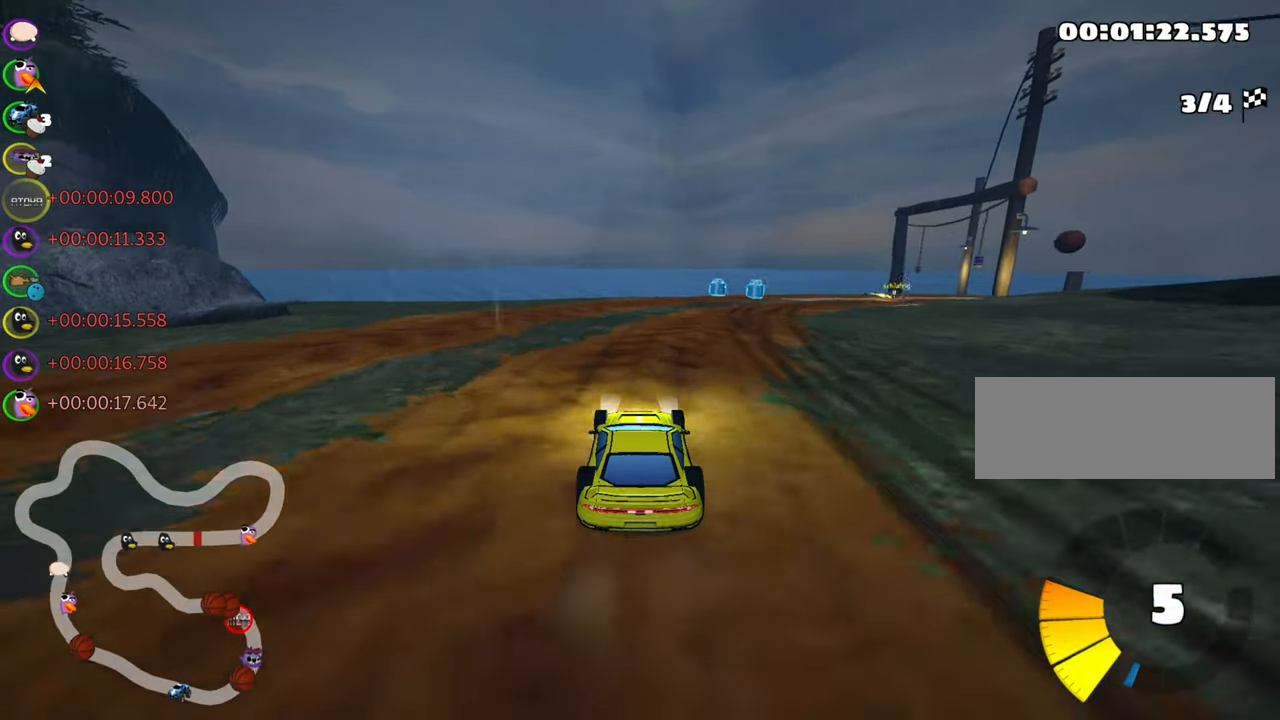
{"keys": ["left", "skid", "up"], "events": [[66, "left", "down"], [100, "right", "up"]]}
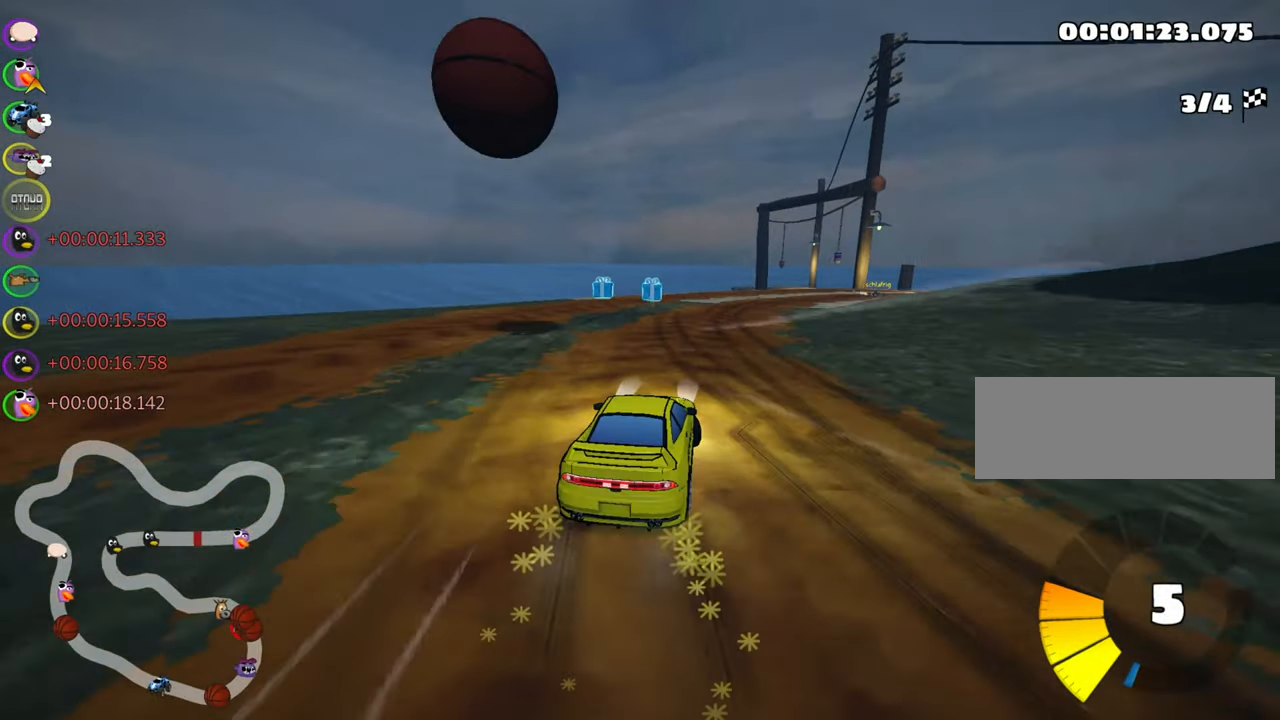
{"keys": ["left", "nitro", "up"], "events": [[416, "skid", "up"], [450, "nitro", "down"]]}
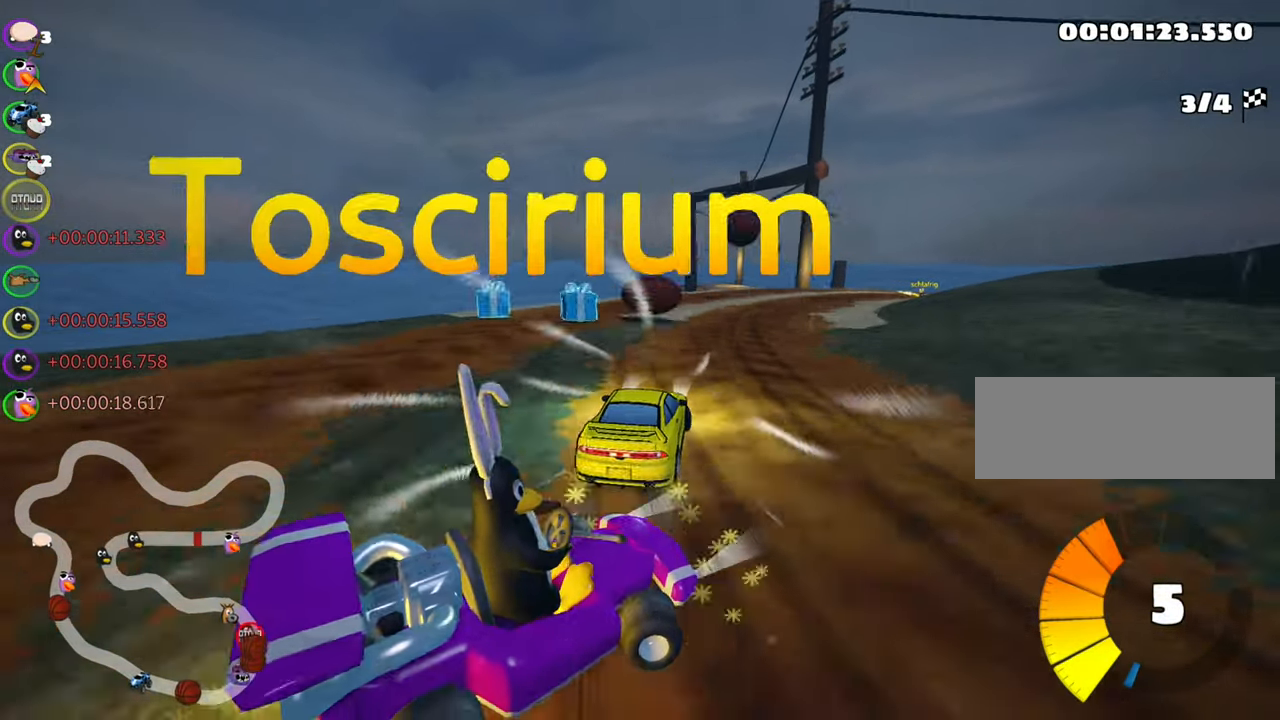
{"keys": ["right", "skid", "up"], "events": [[33, "left", "up"], [83, "nitro", "up"], [183, "right", "down"], [200, "skid", "down"]]}
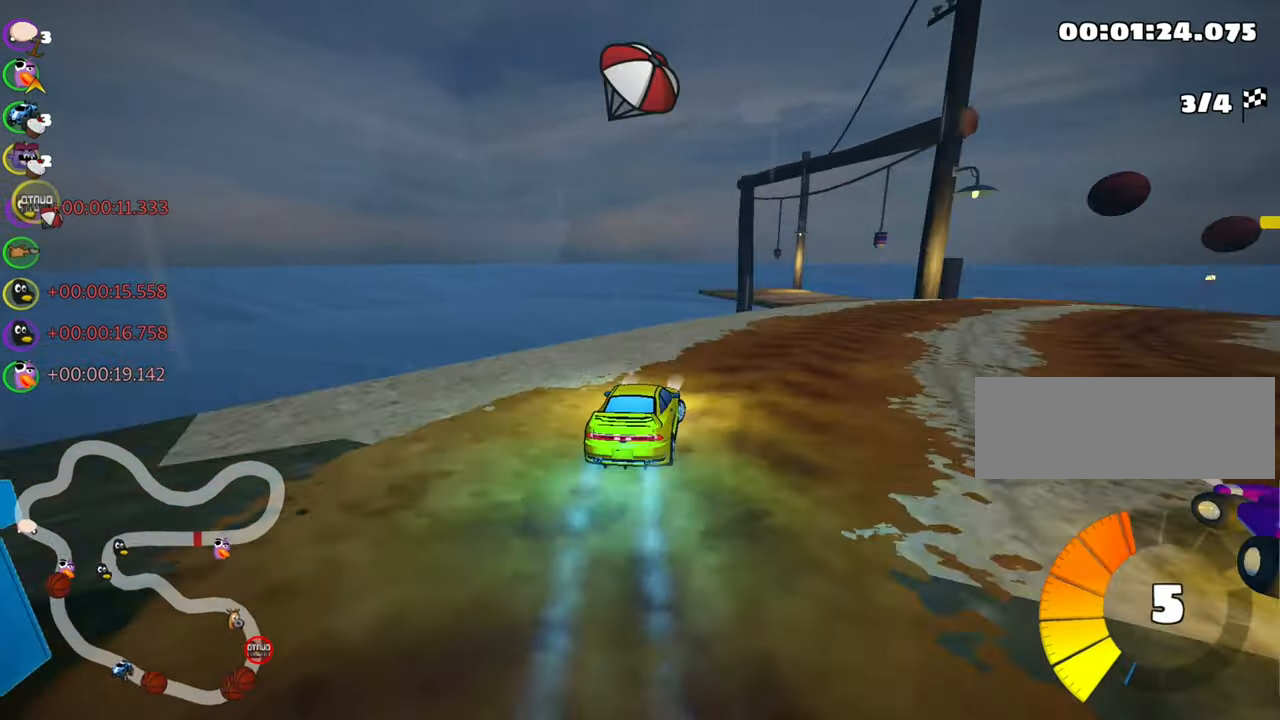
{"keys": ["up"], "events": [[66, "skid", "up"], [366, "fire", "down"], [500, "fire", "up"], [500, "right", "up"]]}
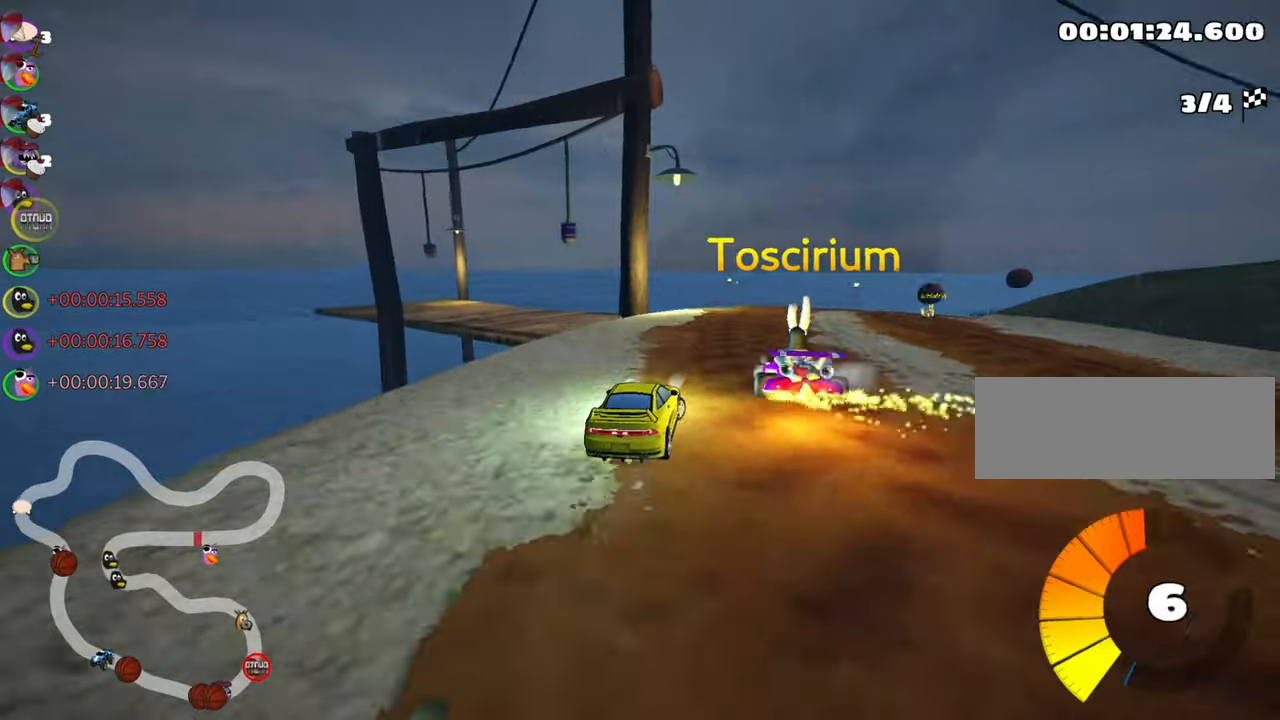
{"keys": ["right", "skid", "up"], "events": [[300, "right", "down"], [317, "skid", "down"]]}
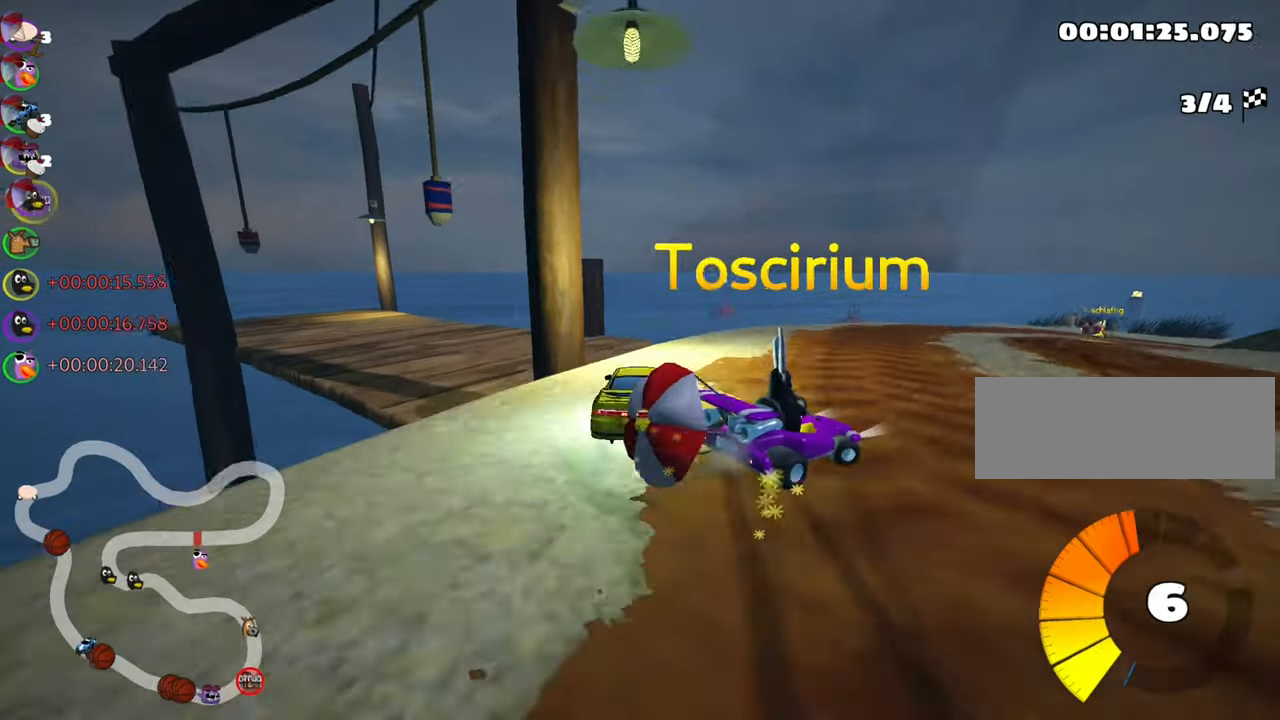
{"keys": ["nitro", "up"], "events": [[83, "skid", "up"], [400, "nitro", "down"], [417, "right", "up"]]}
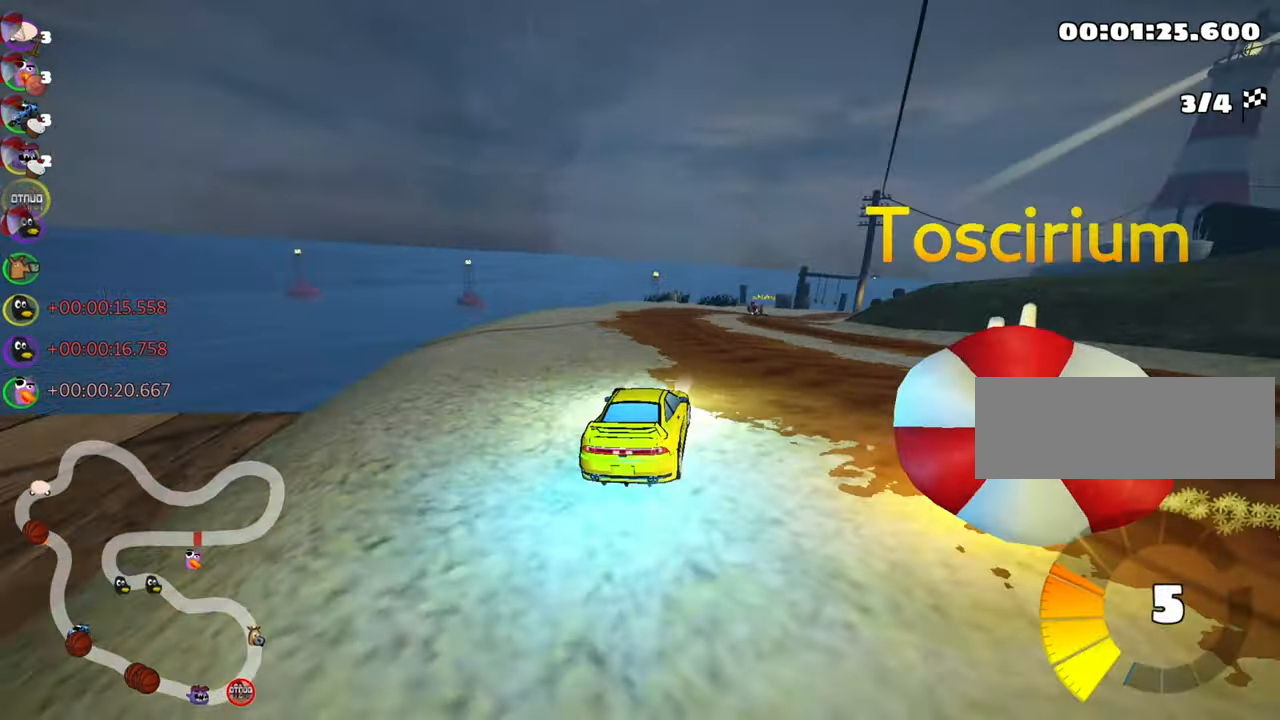
{"keys": ["up"], "events": [[67, "nitro", "up"], [200, "left", "down"], [467, "left", "up"]]}
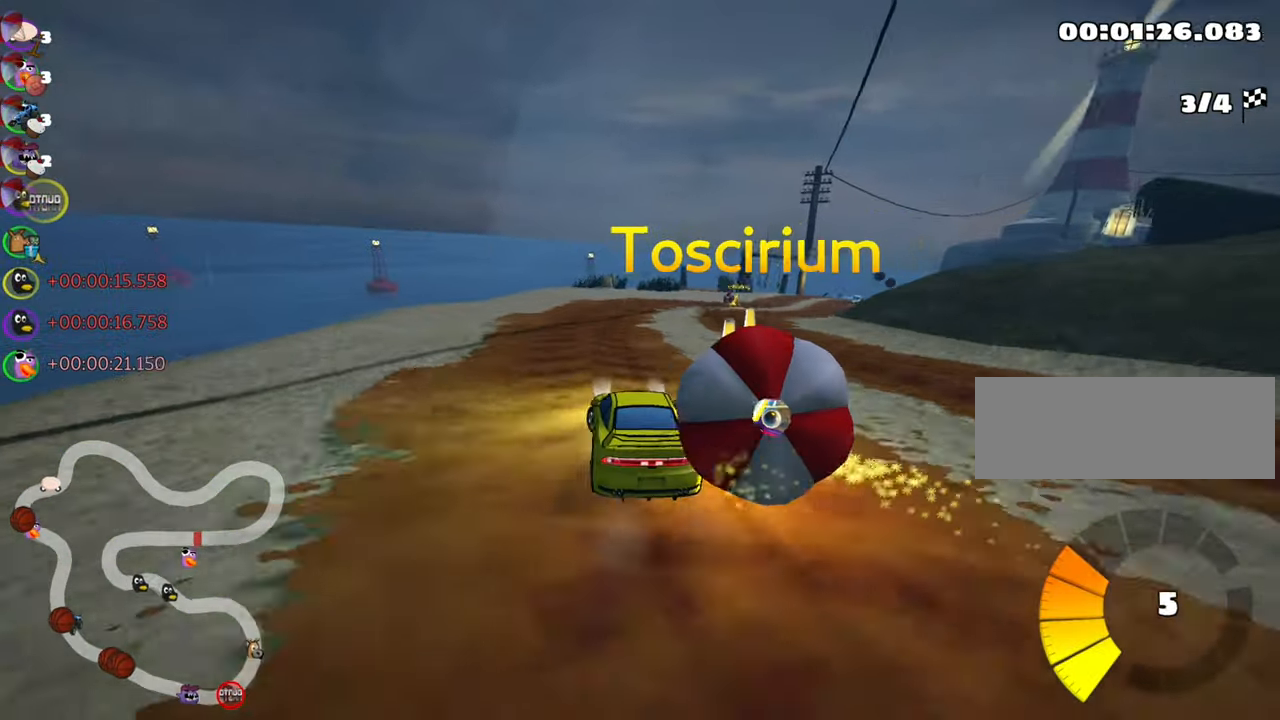
{"keys": ["left", "nitro", "skid", "up"], "events": [[50, "skid", "down"], [67, "right", "down"], [383, "left", "down"], [433, "right", "up"], [500, "nitro", "down"]]}
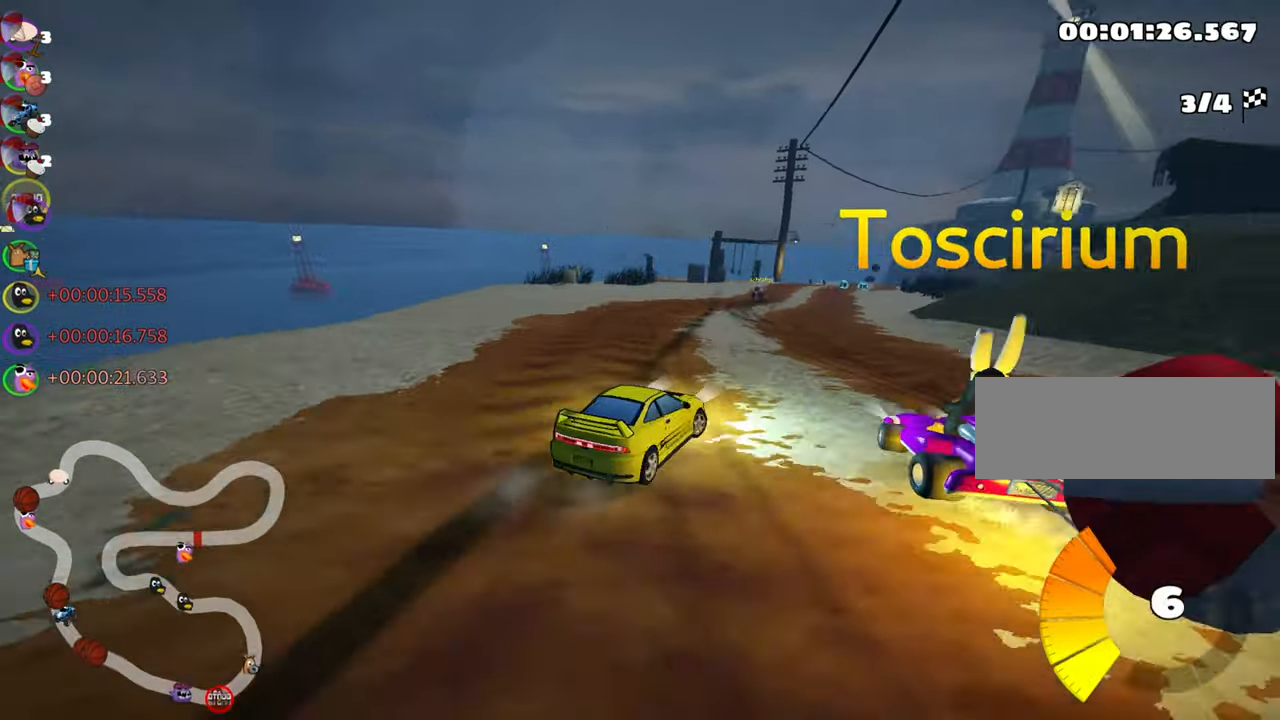
{"keys": ["left", "skid", "up"], "events": [[183, "nitro", "up"], [317, "left", "up"], [400, "left", "down"]]}
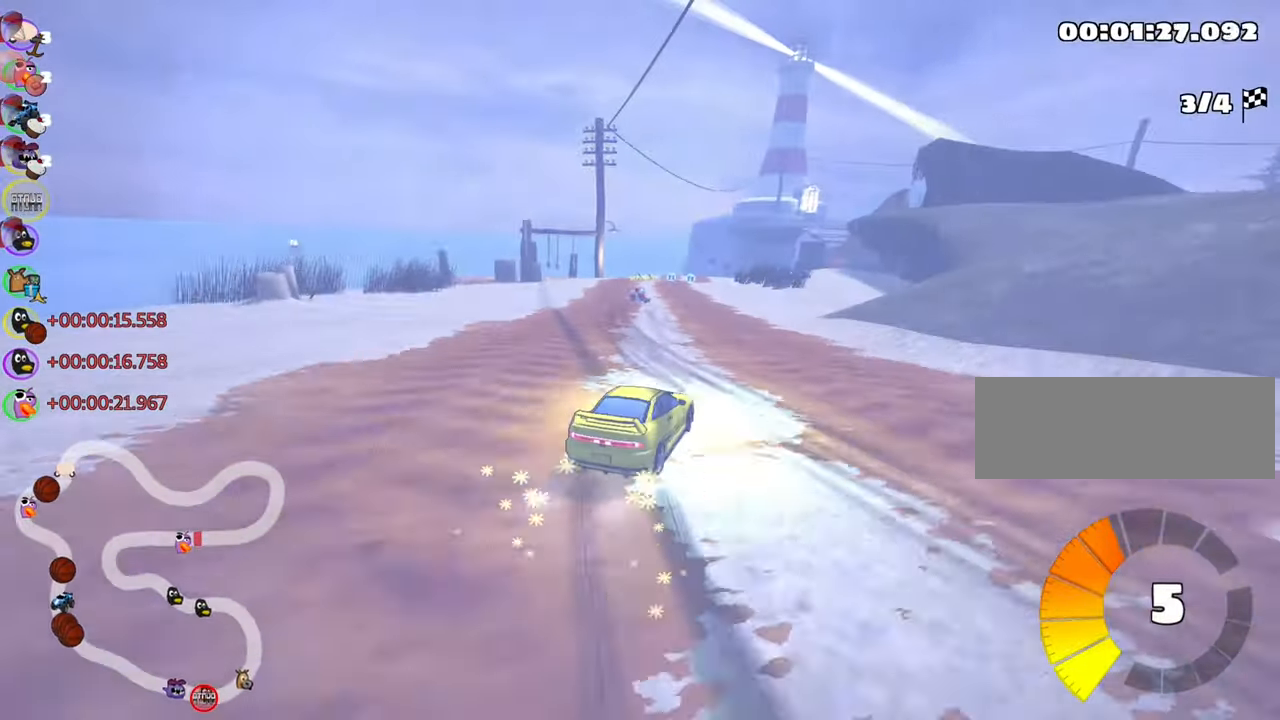
{"keys": ["left", "skid", "up"], "events": []}
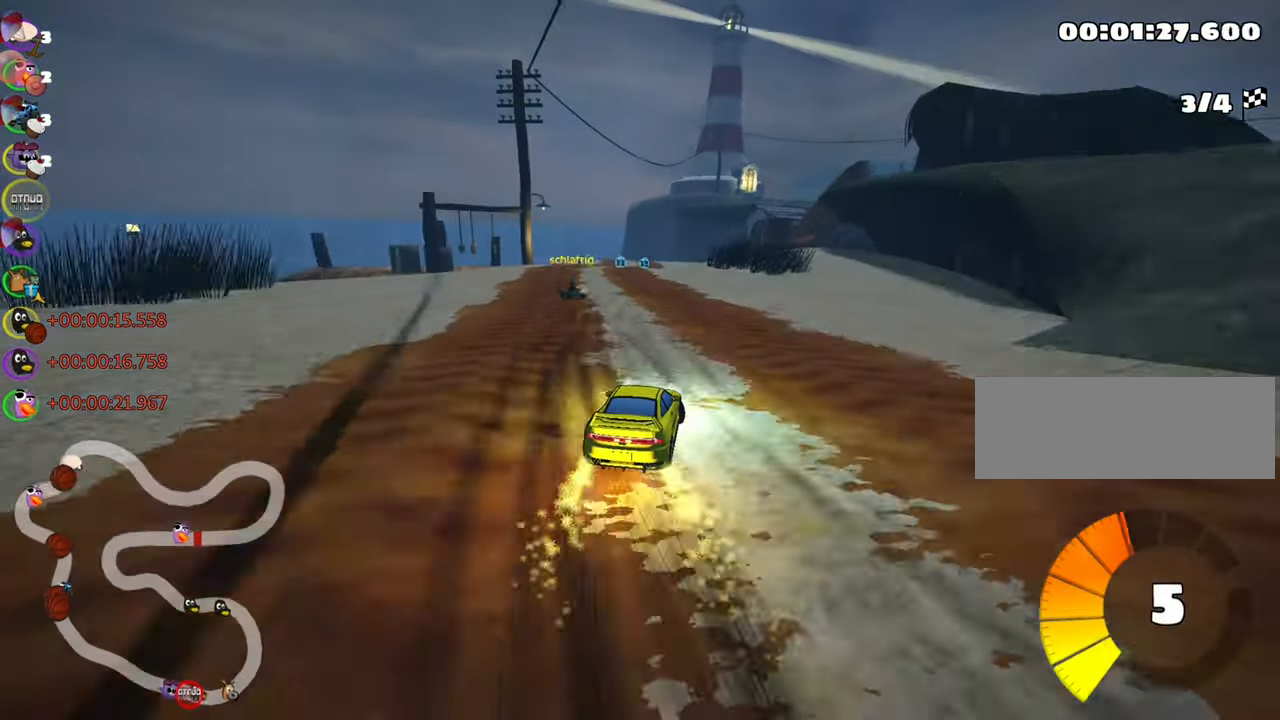
{"keys": ["up"], "events": [[83, "skid", "up"], [150, "nitro", "down"], [217, "left", "up"], [283, "nitro", "up"], [283, "right", "down"], [483, "right", "up"]]}
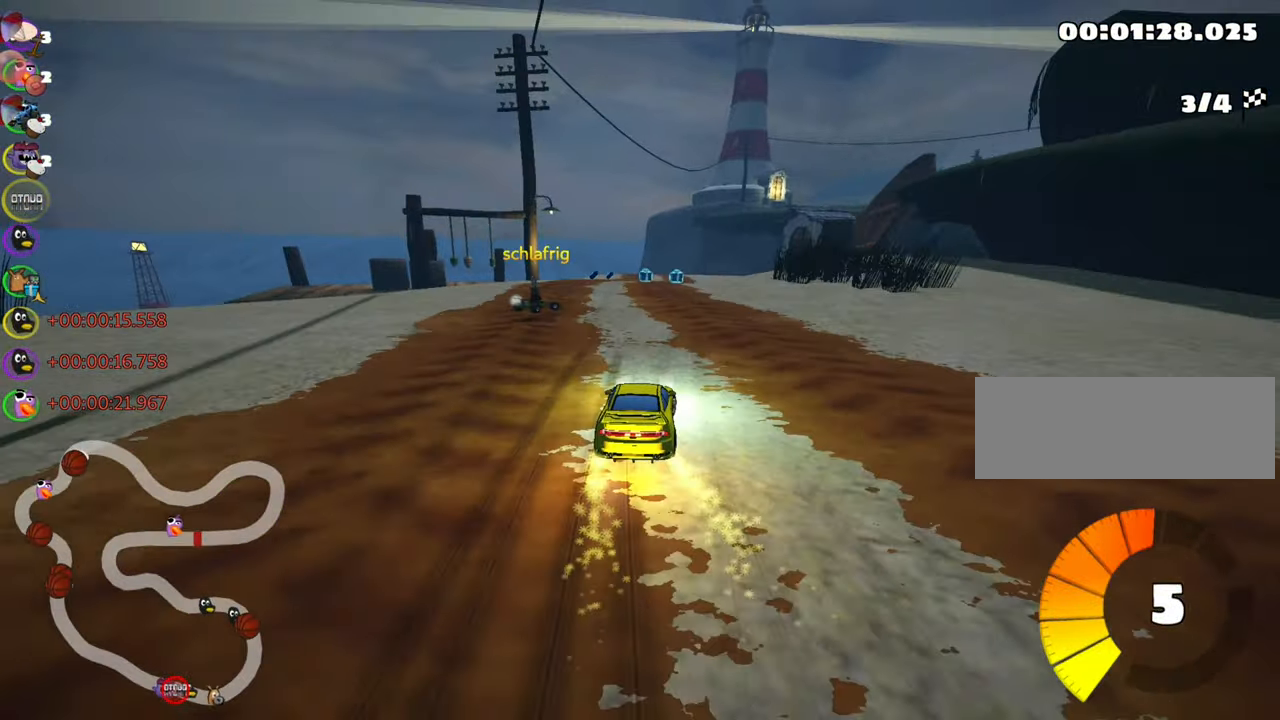
{"keys": ["up"], "events": [[133, "left", "down"], [367, "left", "up"]]}
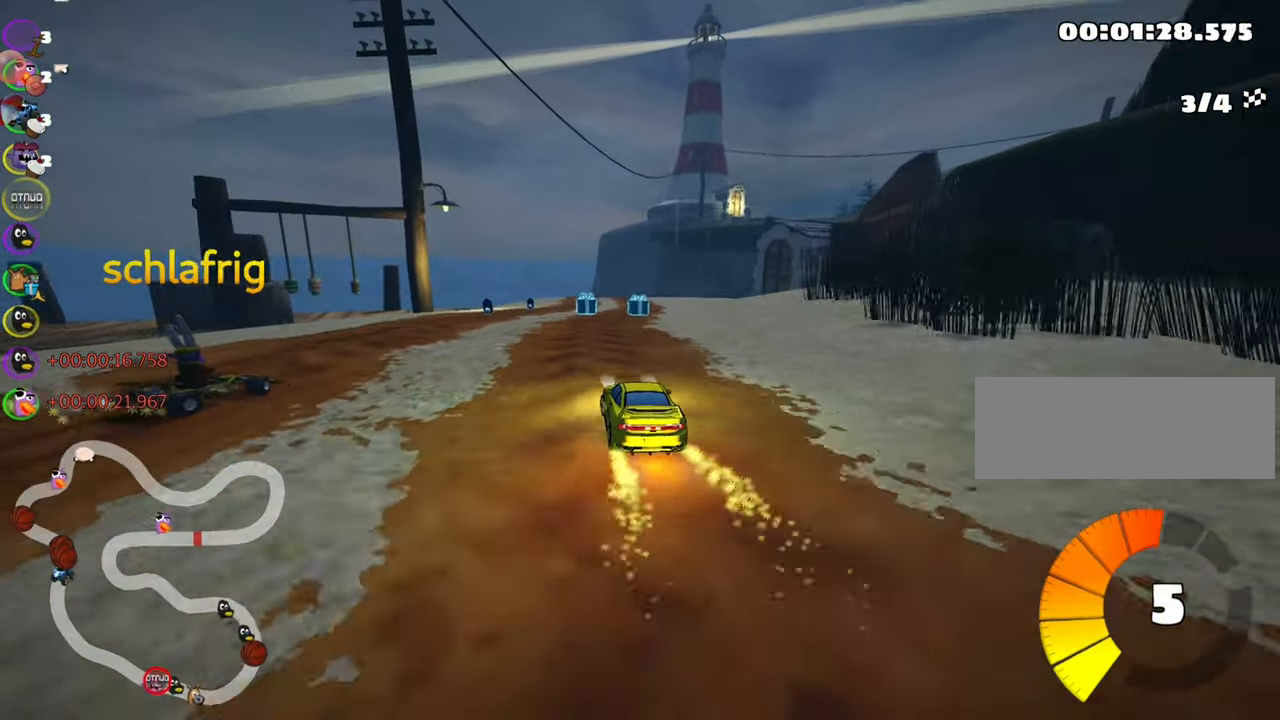
{"keys": ["up"], "events": [[367, "left", "down"], [500, "left", "up"]]}
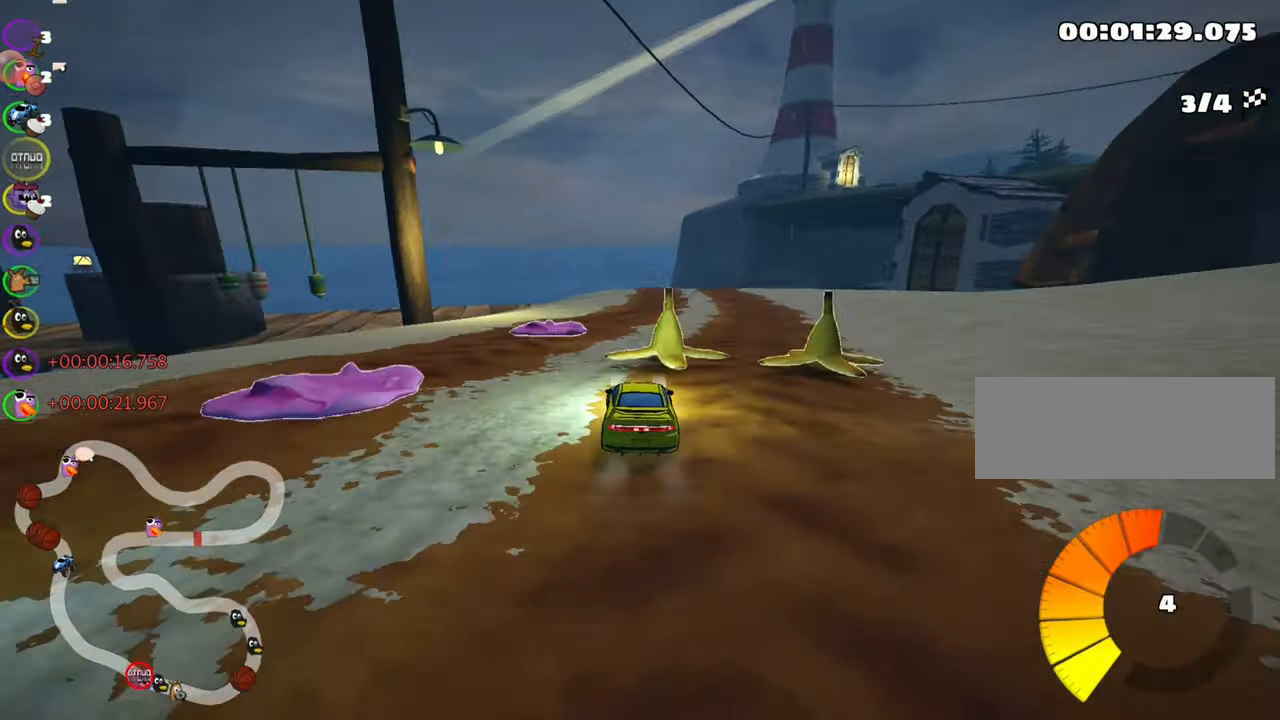
{"keys": ["right", "up"], "events": [[300, "right", "down"]]}
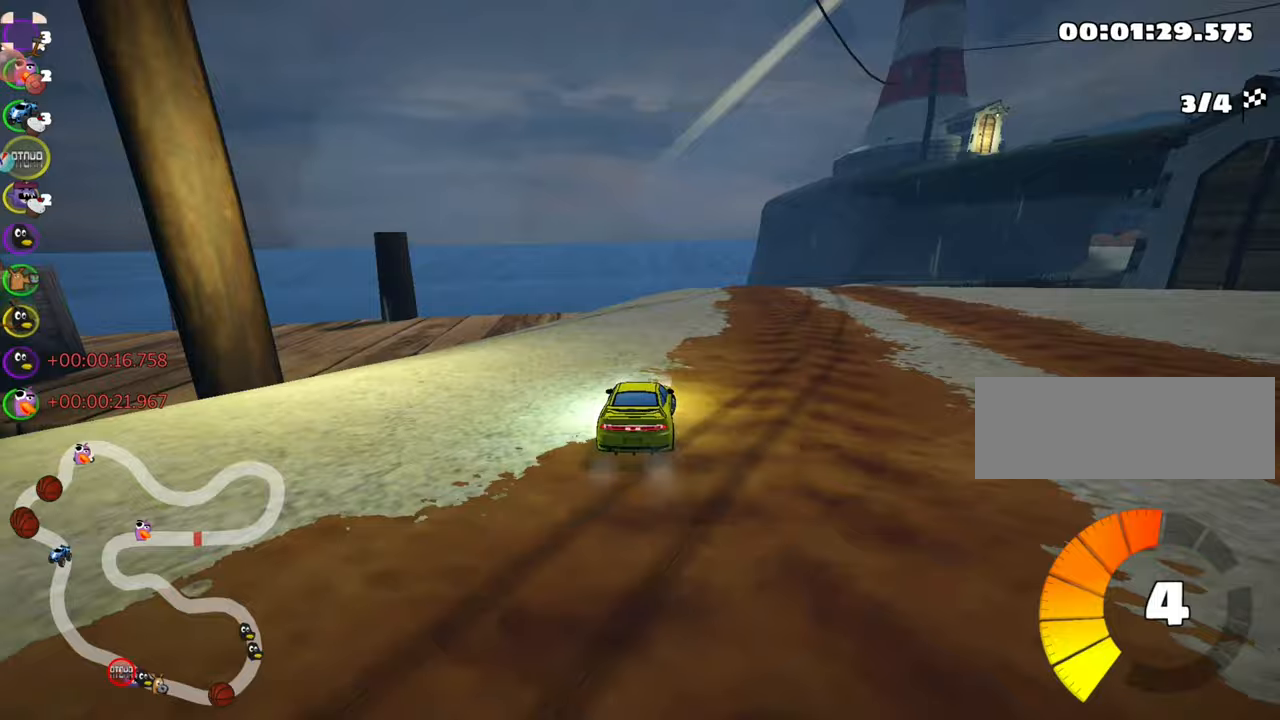
{"keys": ["left", "nitro", "up"], "events": [[267, "right", "up"], [334, "skid", "down"], [350, "left", "down"], [467, "nitro", "down"], [500, "skid", "up"]]}
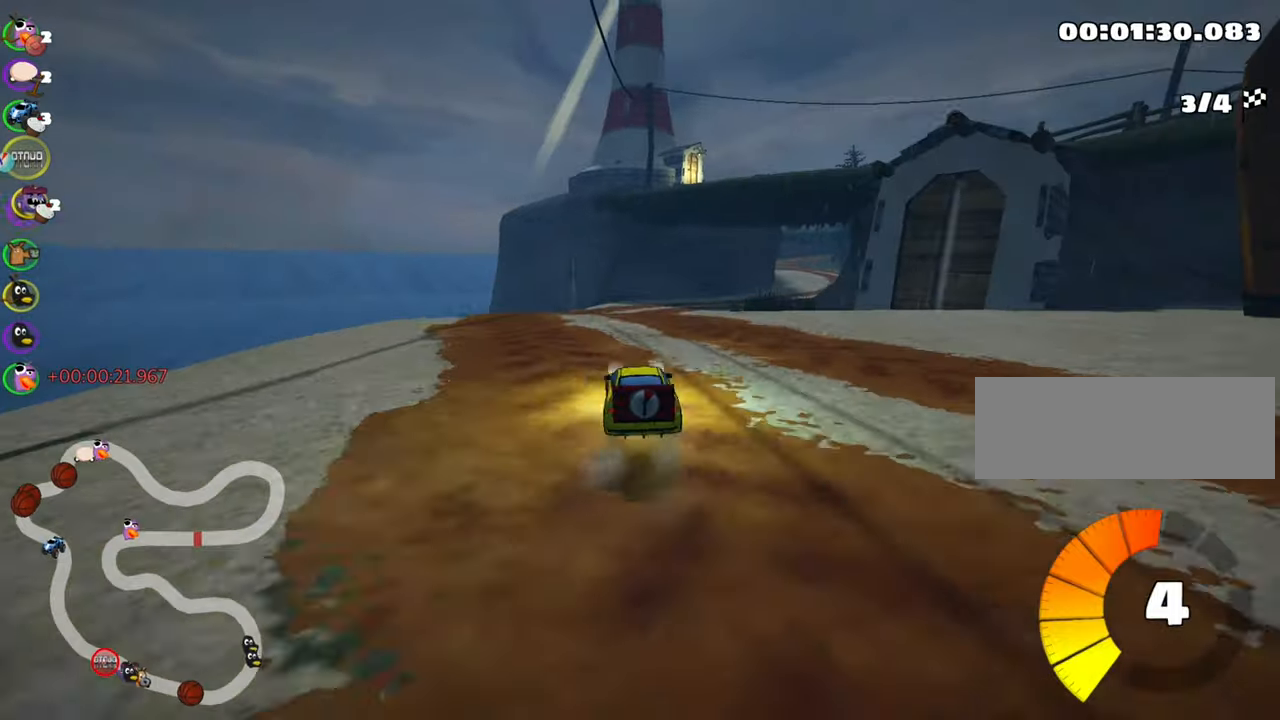
{"keys": ["right", "skid", "up"], "events": [[100, "nitro", "up"], [117, "left", "up"], [200, "skid", "down"], [217, "right", "down"]]}
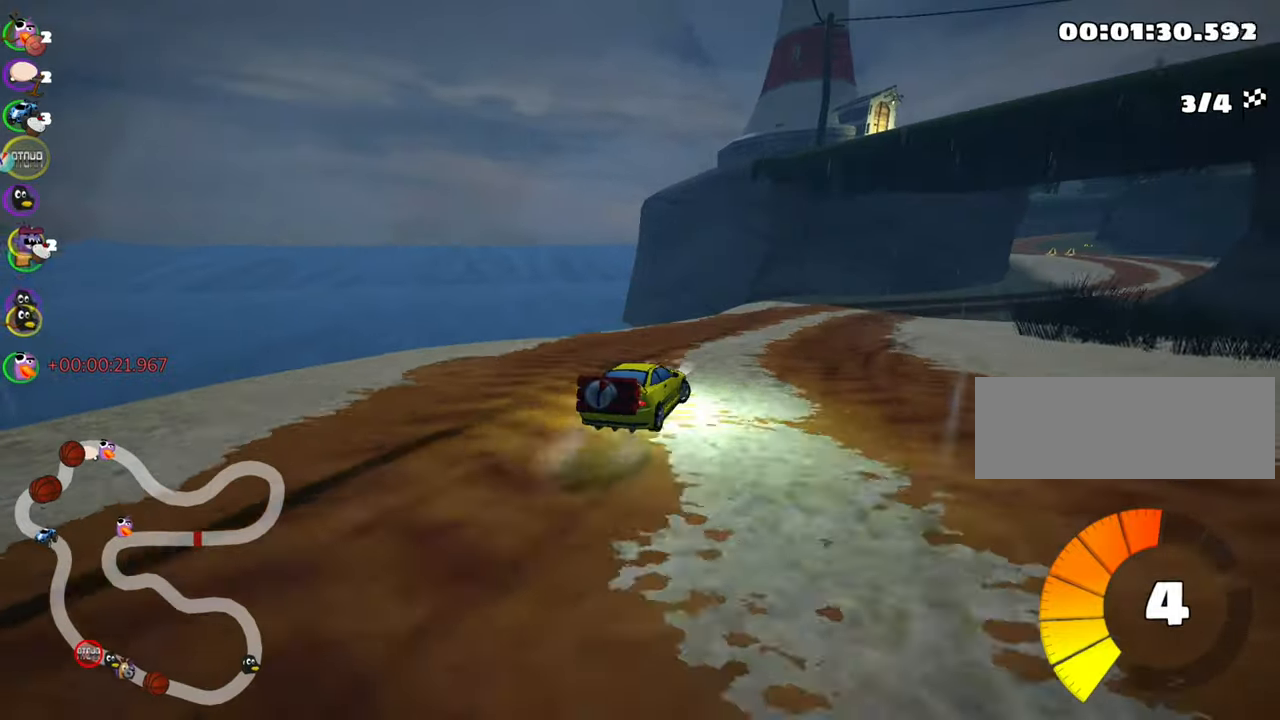
{"keys": ["left", "right", "skid", "up"], "events": [[67, "left", "down"], [84, "right", "up"], [284, "right", "down"], [350, "left", "up"], [484, "left", "down"]]}
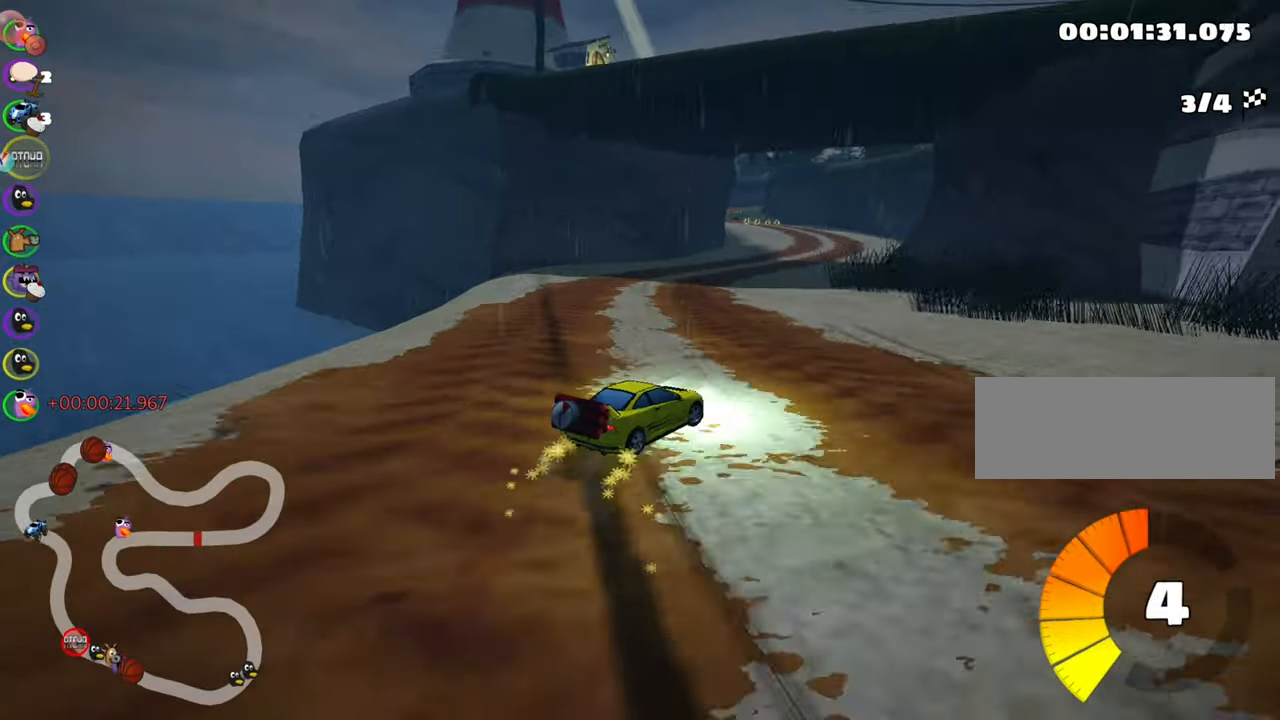
{"keys": ["left", "skid", "up"], "events": [[17, "right", "up"]]}
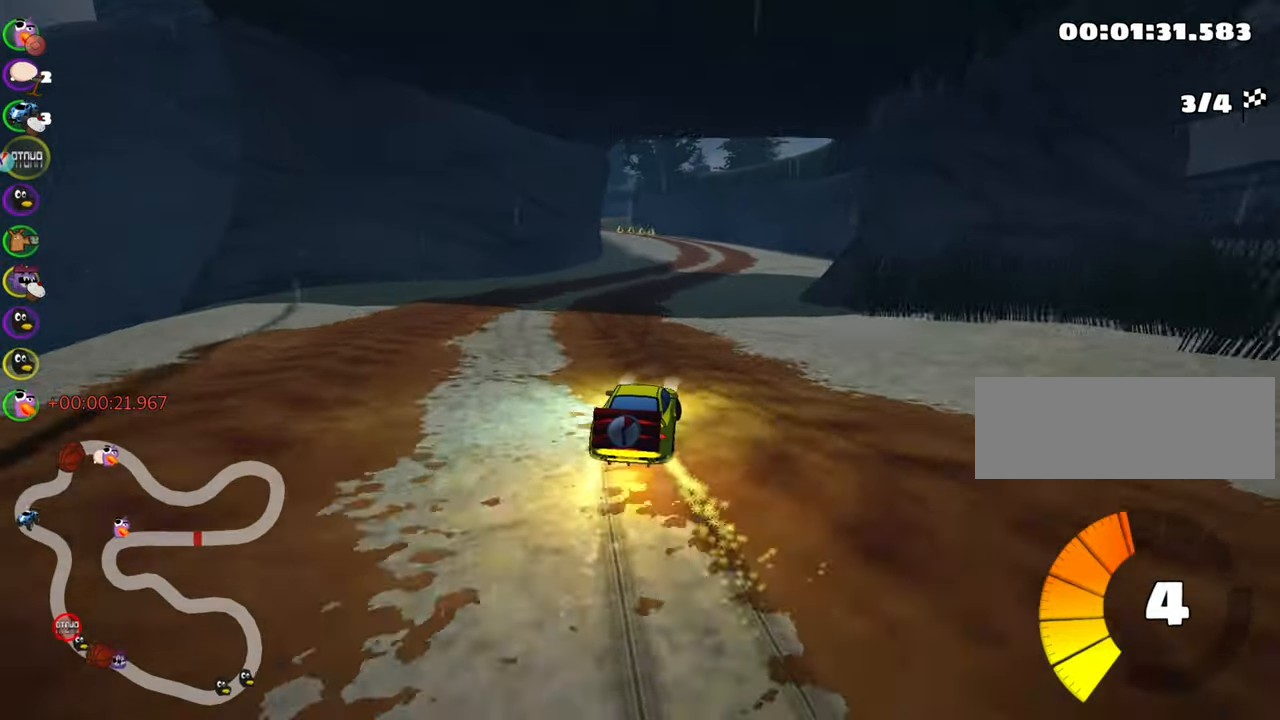
{"keys": ["left", "nitro", "up"], "events": [[184, "left", "up"], [284, "skid", "up"], [350, "left", "down"], [450, "nitro", "down"]]}
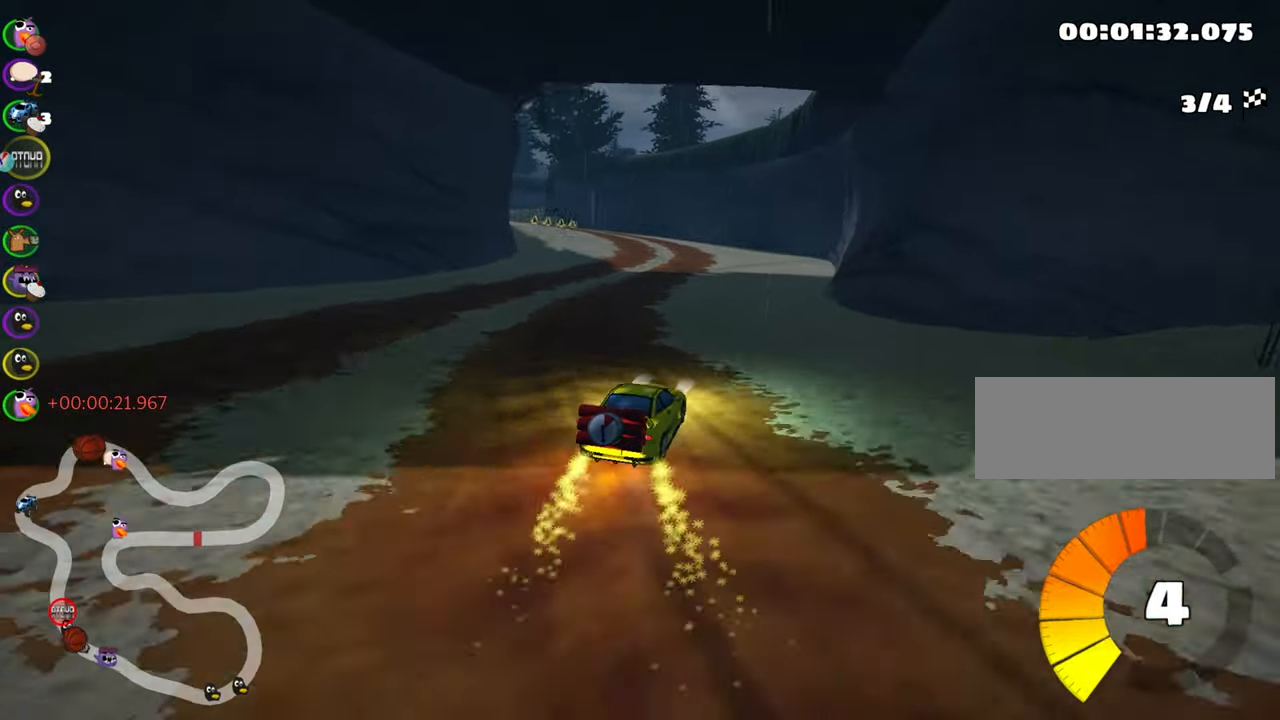
{"keys": ["right", "up"], "events": [[100, "left", "up"], [117, "nitro", "up"], [300, "right", "down"]]}
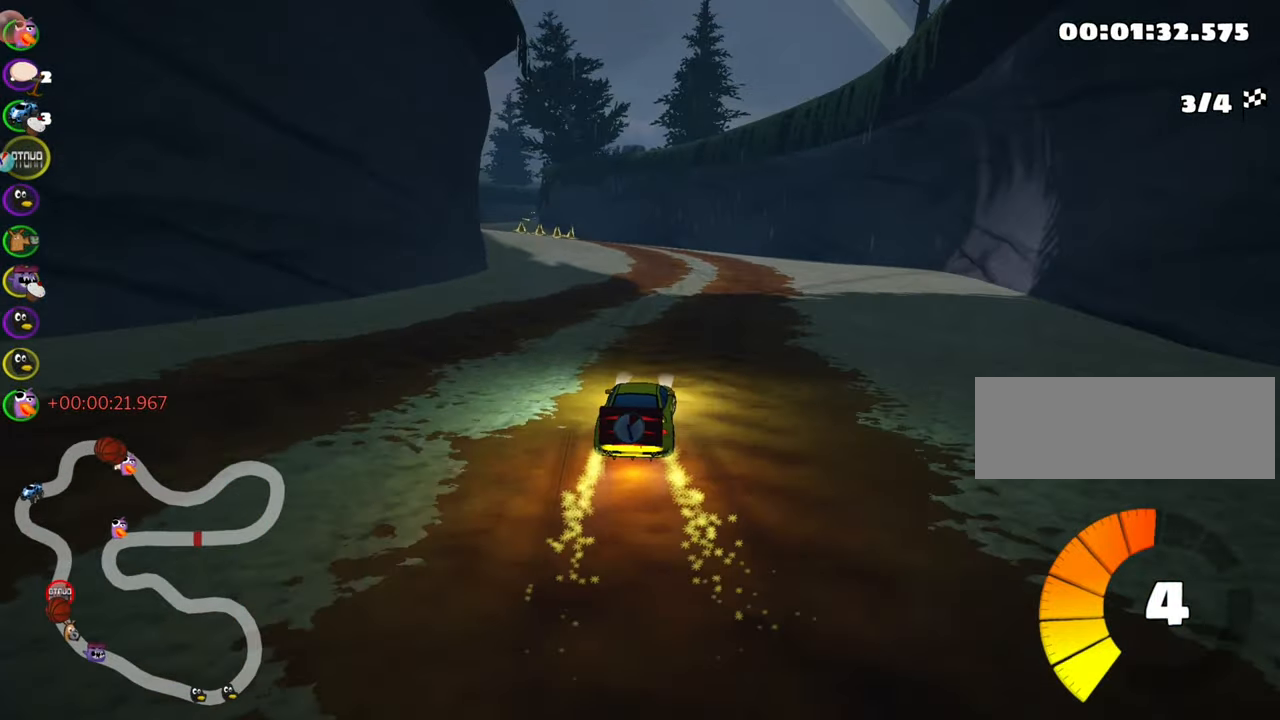
{"keys": ["left", "skid", "up"], "events": [[84, "right", "up"], [150, "left", "down"], [150, "skid", "down"]]}
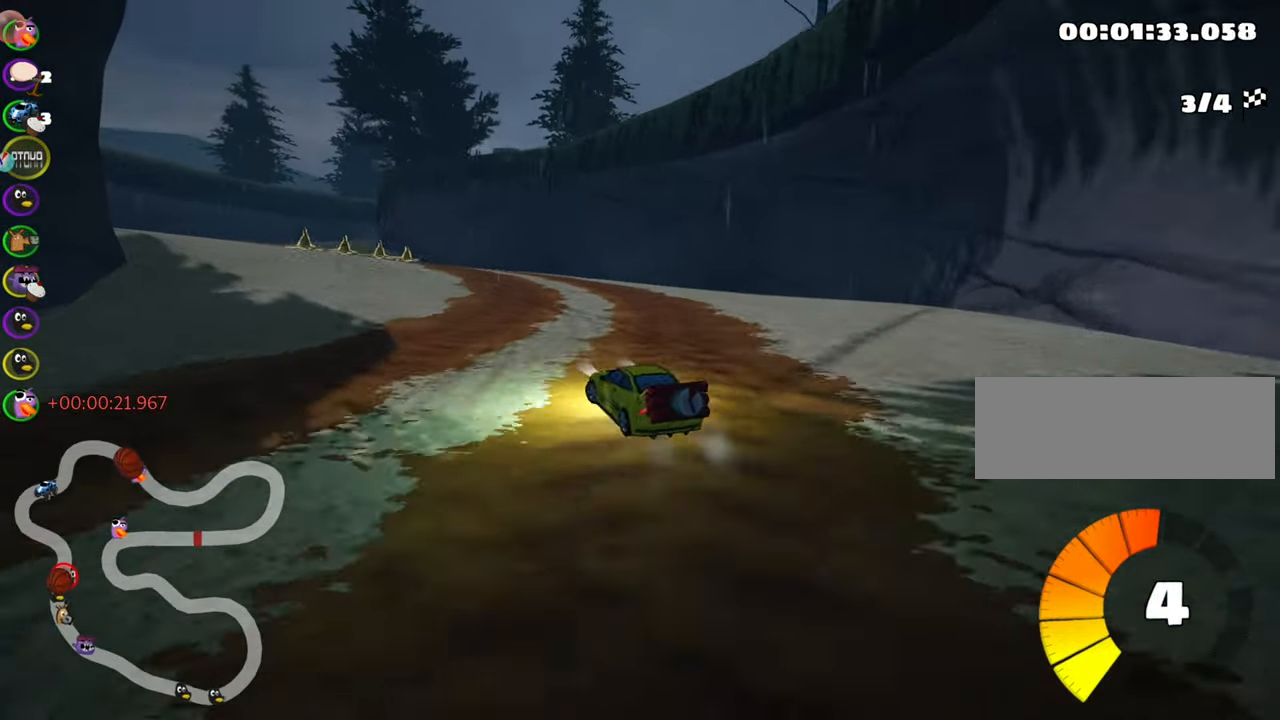
{"keys": ["skid"], "events": [[17, "left", "up"], [467, "up", "up"]]}
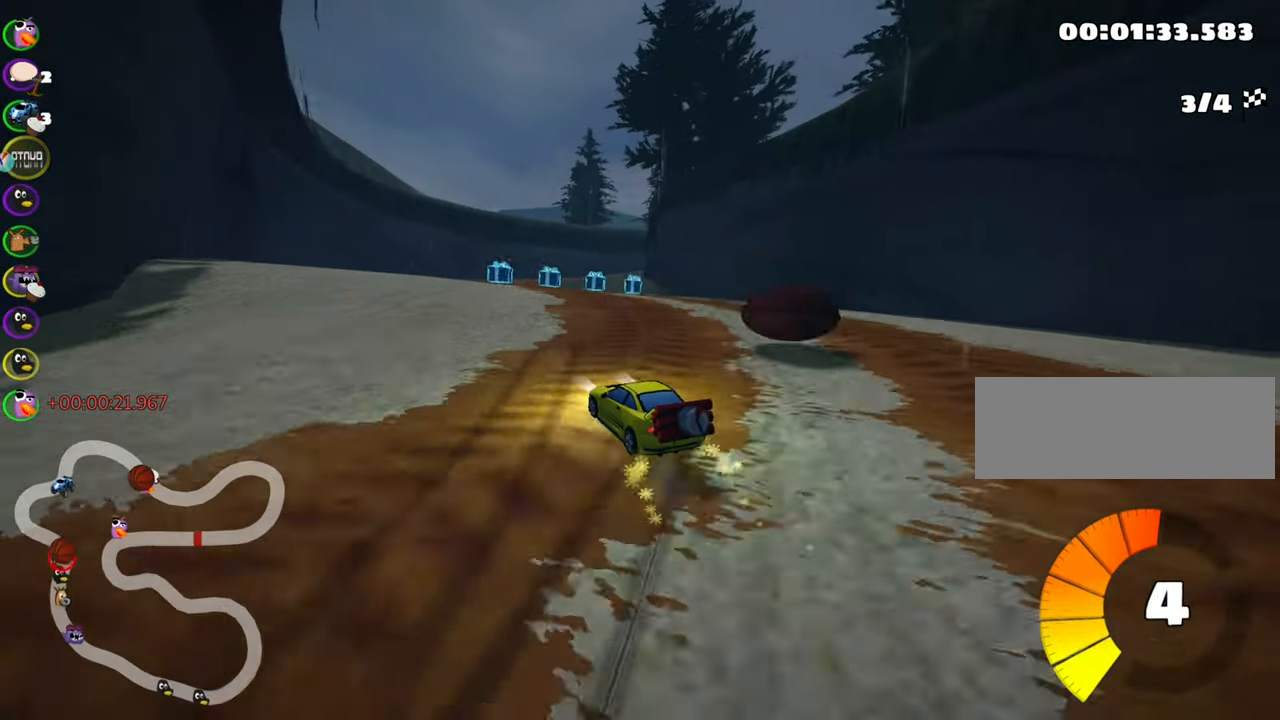
{"keys": ["up"], "events": [[167, "skid", "up"], [500, "up", "down"]]}
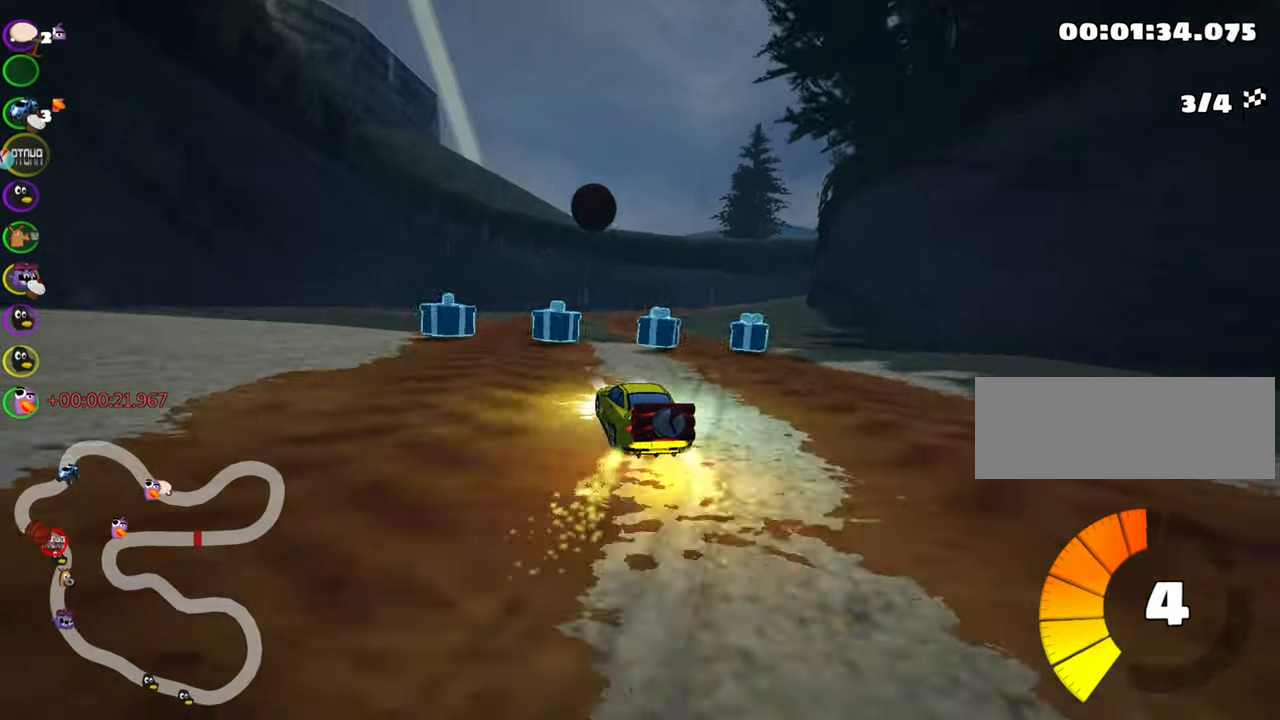
{"keys": ["right", "skid", "up"], "events": [[300, "skid", "down"], [317, "right", "down"]]}
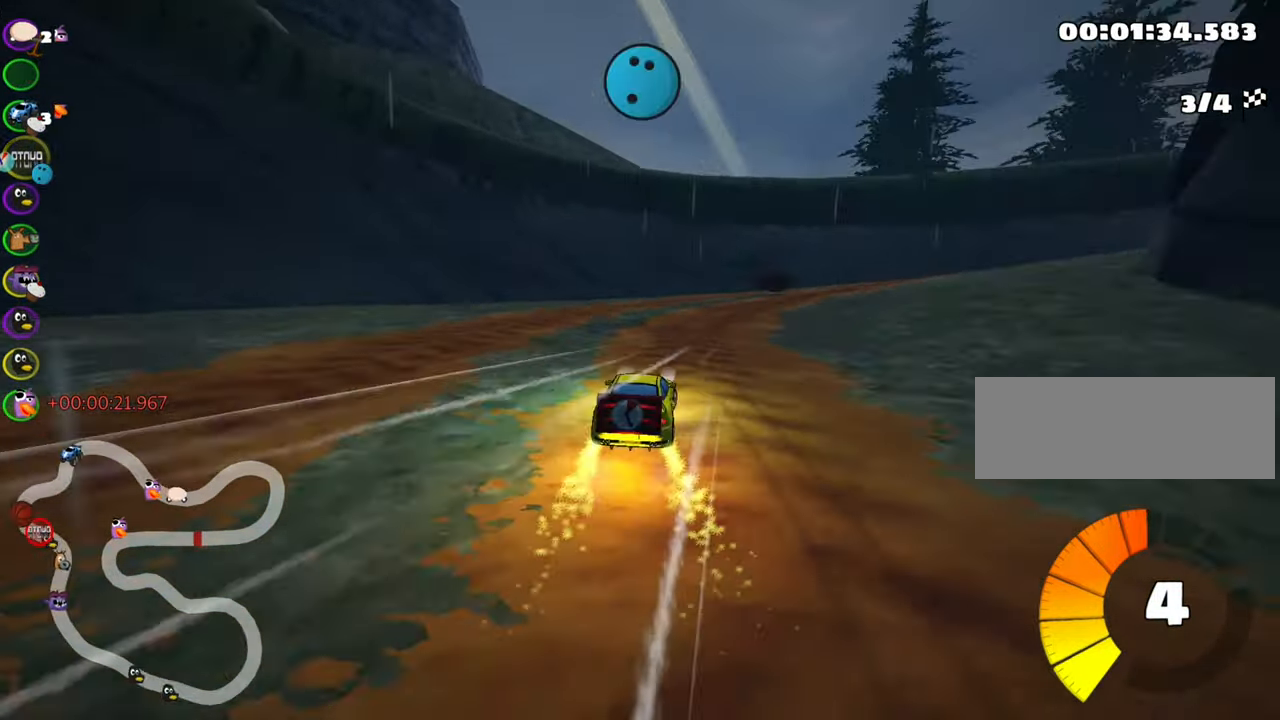
{"keys": ["right", "skid", "up"], "events": [[116, "left", "down"], [133, "right", "up"], [250, "right", "down"], [283, "left", "up"]]}
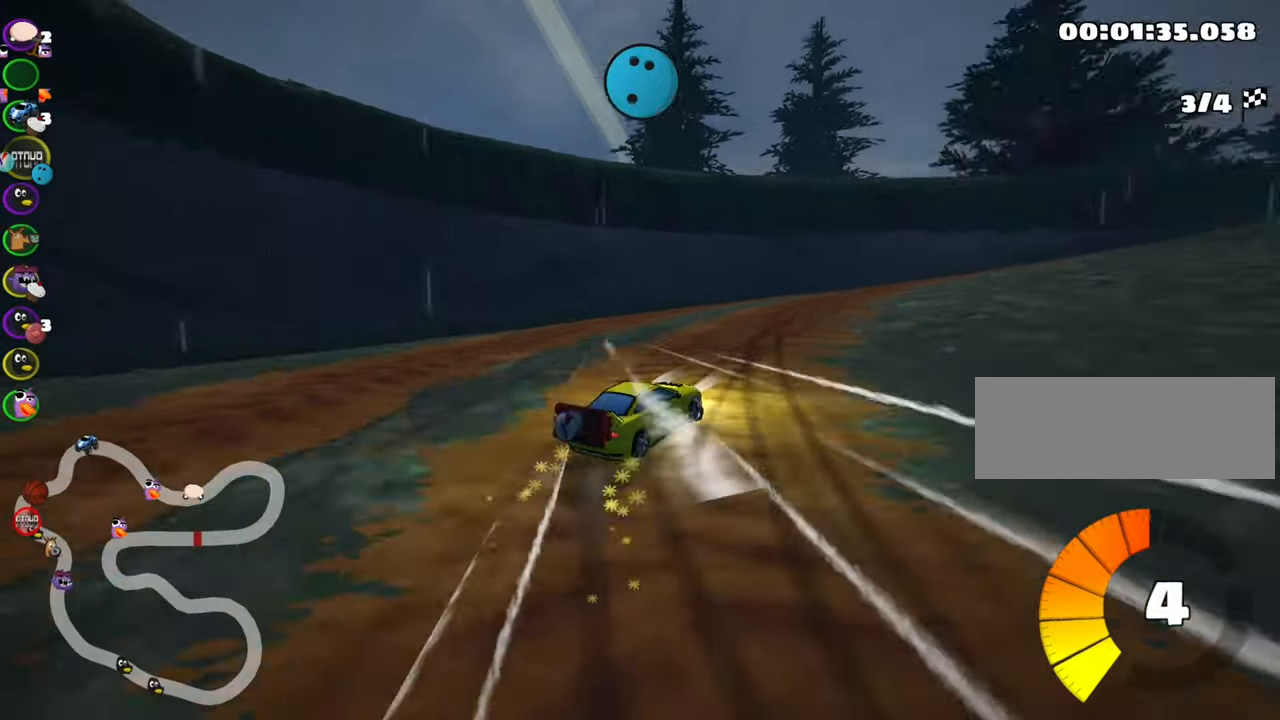
{"keys": ["up"], "events": [[200, "skid", "up"], [333, "right", "up"]]}
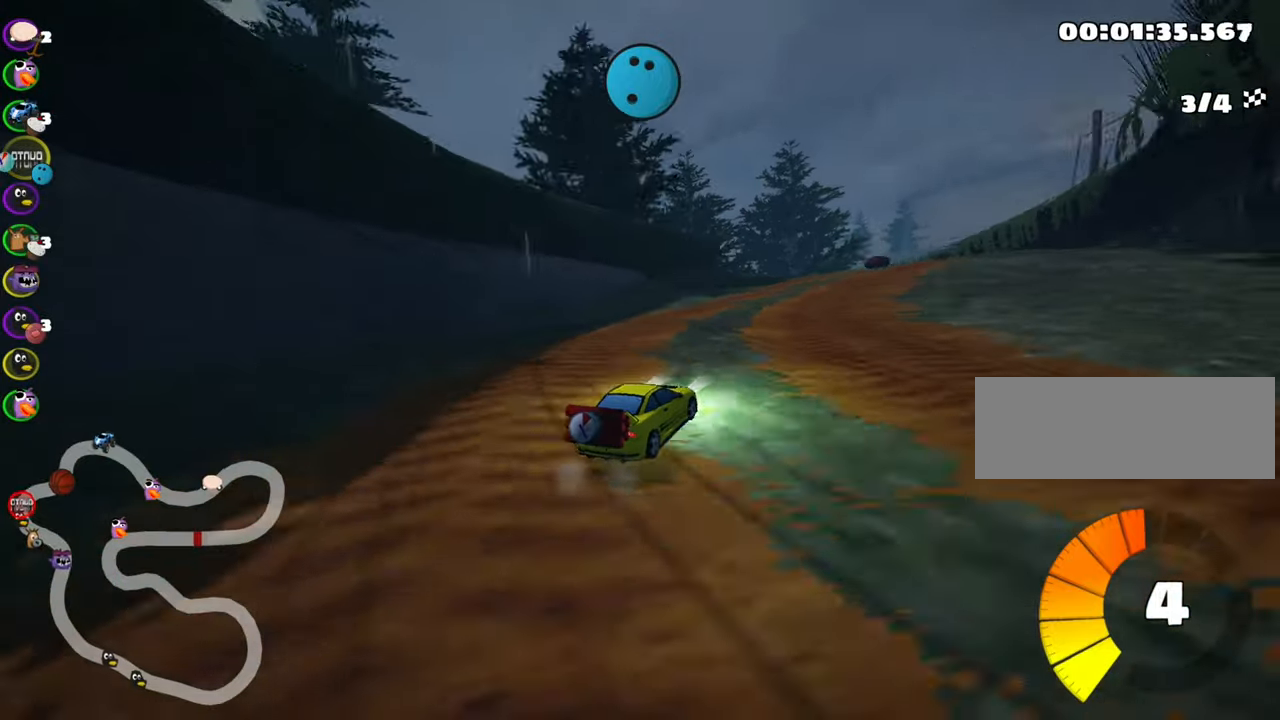
{"keys": ["up"], "events": [[133, "right", "down"], [233, "right", "up"]]}
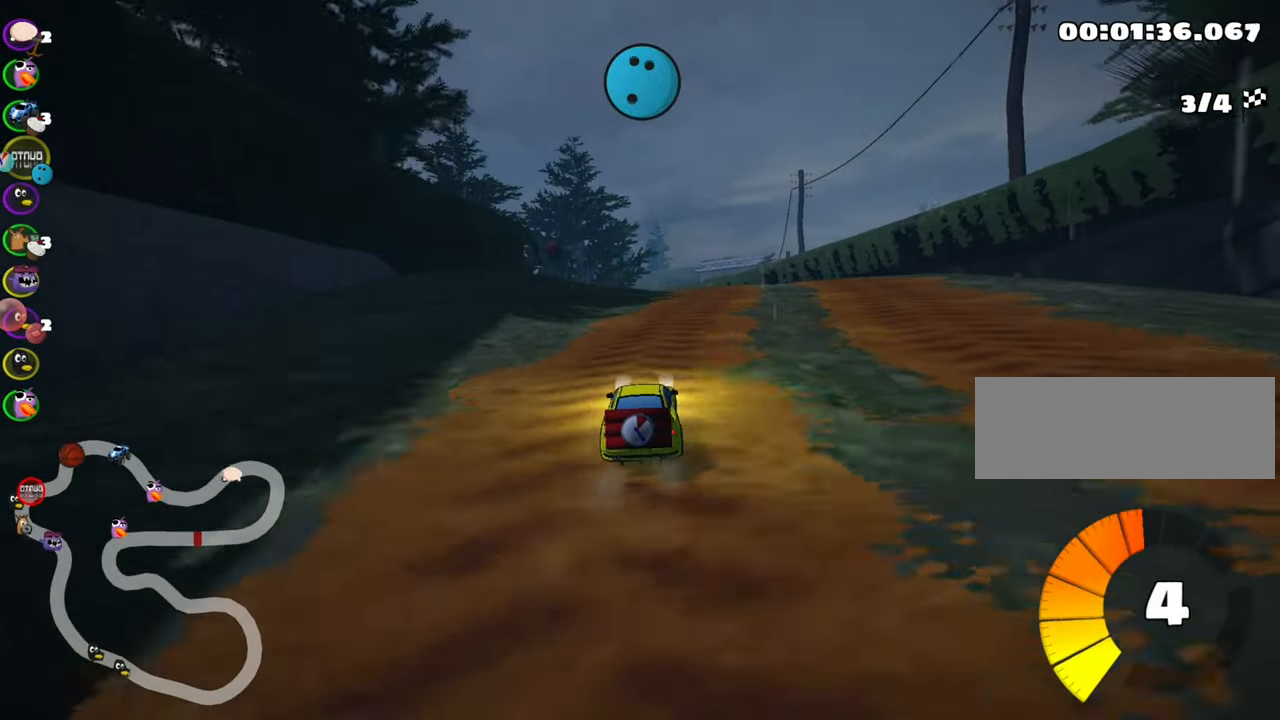
{"keys": ["fire", "look", "up"], "events": [[233, "right", "down"], [283, "right", "up"], [416, "look", "down"], [450, "fire", "down"]]}